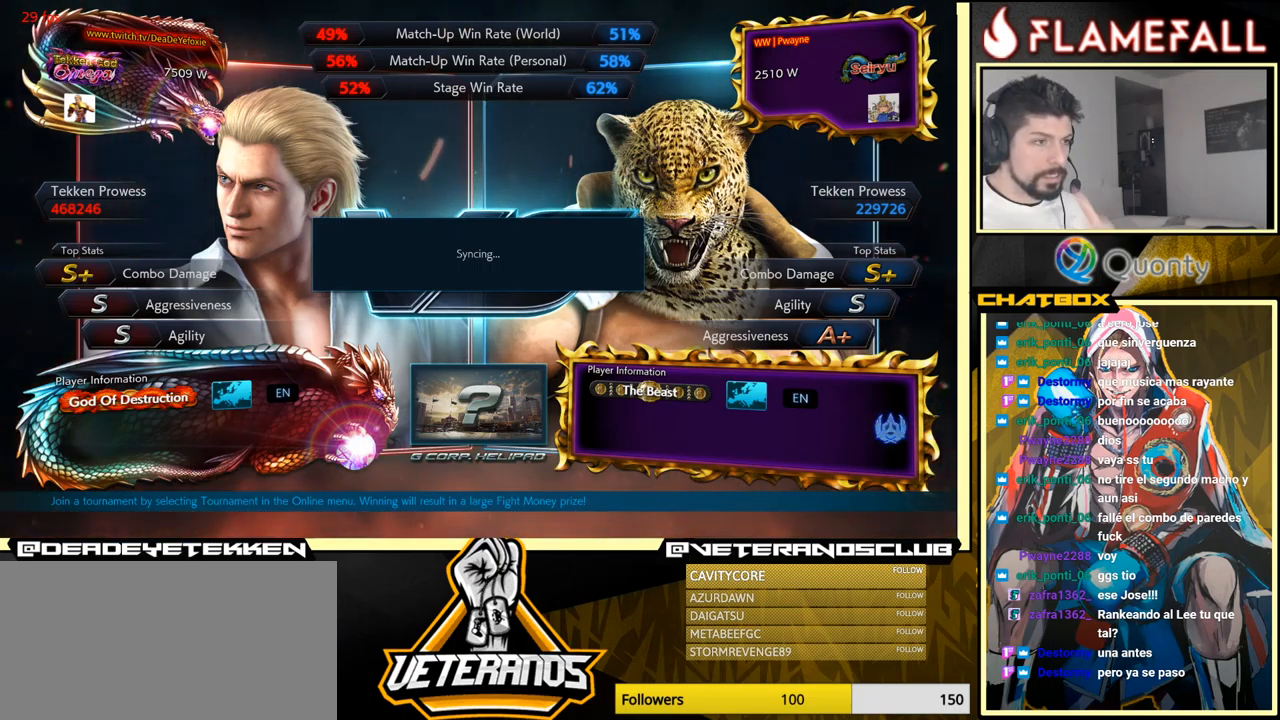
Gameplay with a controller (arcade stick); each line is a JSON object with the inputs held at the frame after it. "events" lists button and stick changes between this image and that frame as [ms after this image, input, new state], when the widget could be followed in between. Not read: L3 R3.
{"buttons": ["START"], "left_stick": "center", "events": [[283, "START", "down"]]}
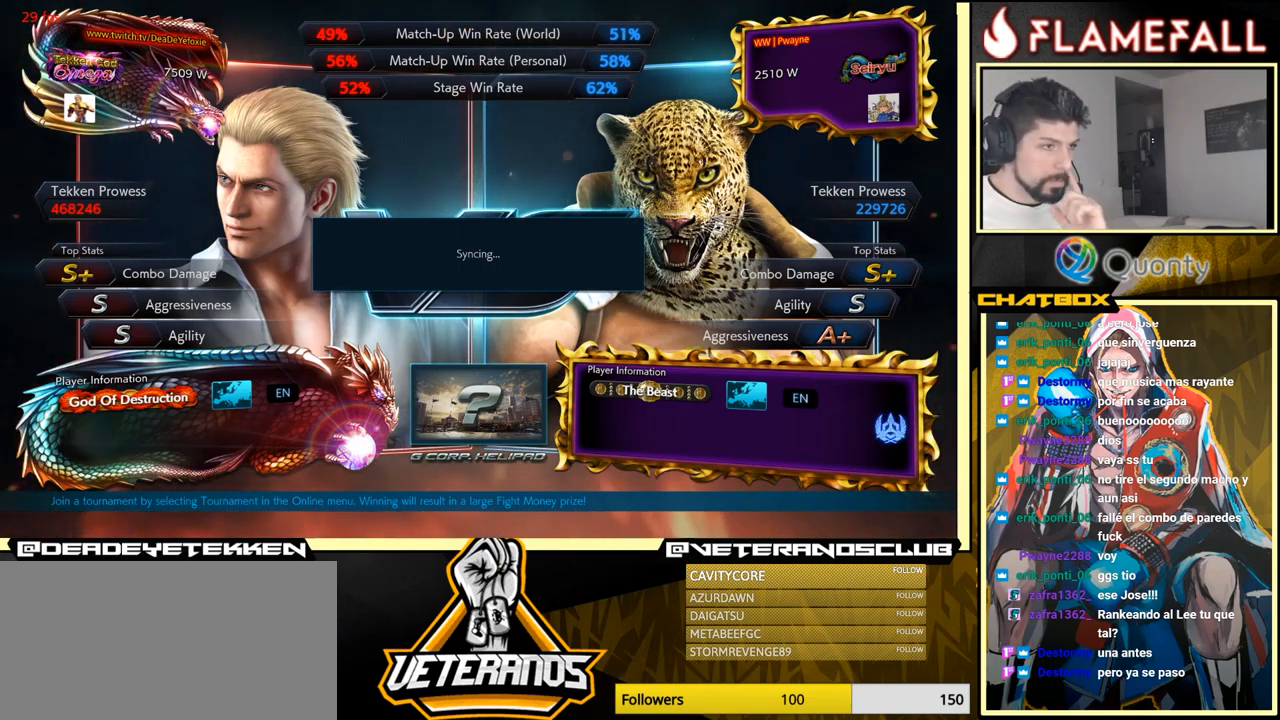
{"buttons": ["START"], "left_stick": "center", "events": [[33, "START", "up"], [417, "START", "down"]]}
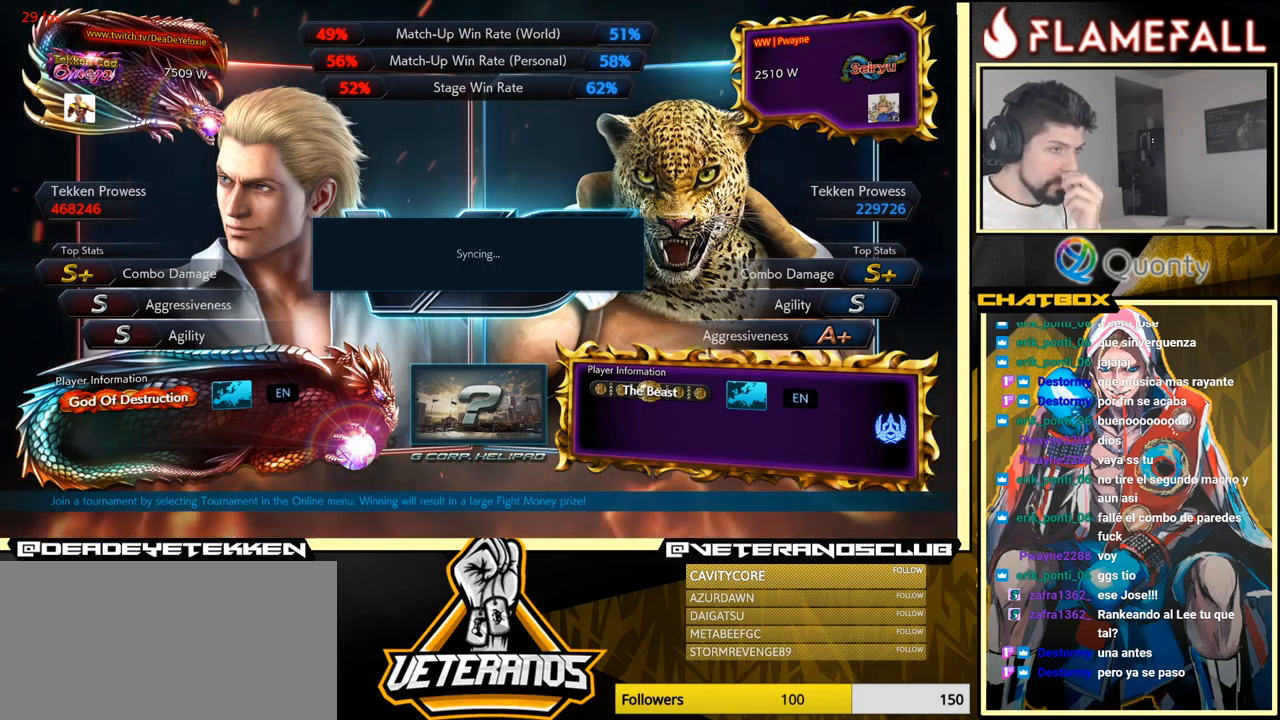
{"buttons": [], "left_stick": "center", "events": [[117, "START", "up"]]}
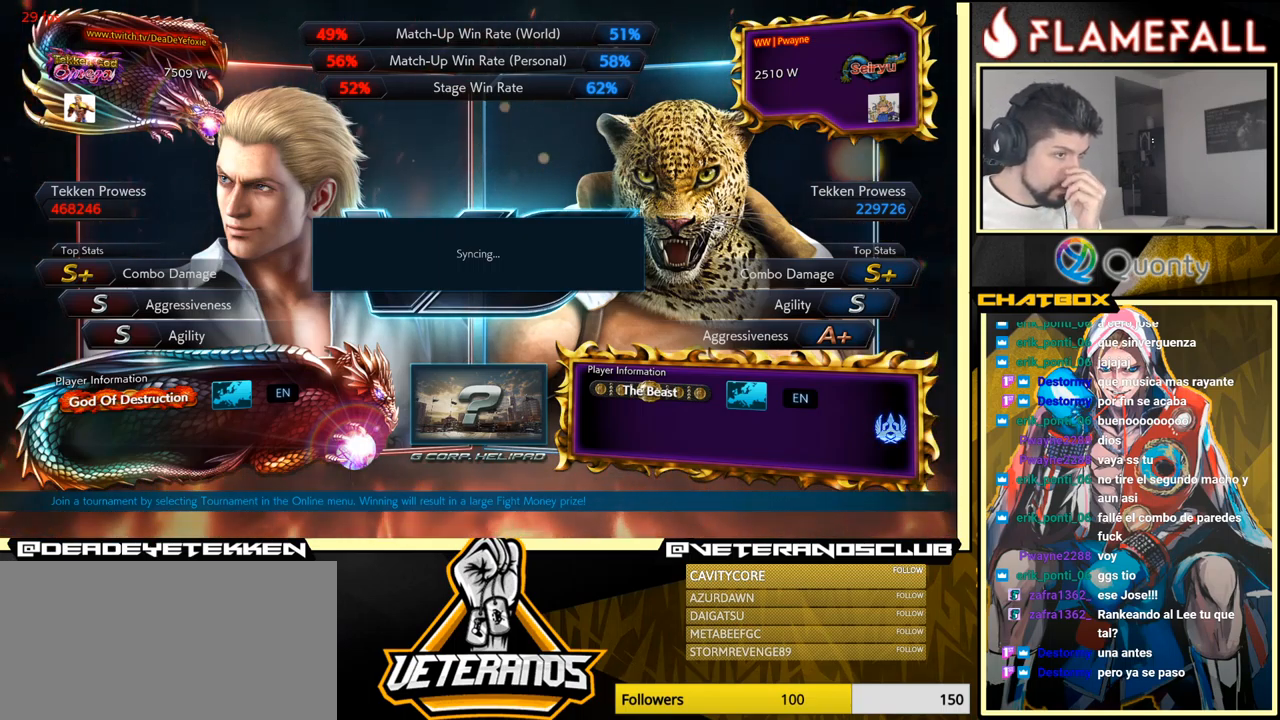
{"buttons": [], "left_stick": "center", "events": [[233, "START", "down"], [367, "START", "up"]]}
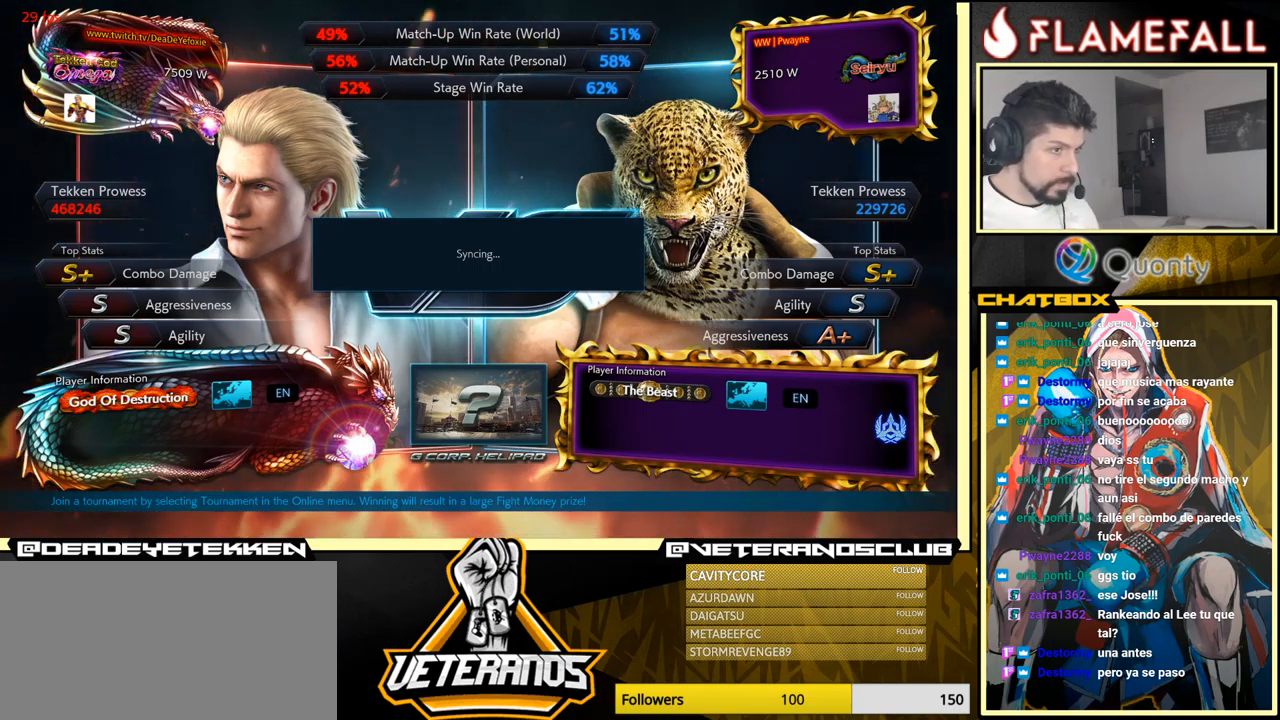
{"buttons": ["START"], "left_stick": "down", "events": [[17, "START", "down"], [50, "left_stick", "down"], [150, "START", "up"], [300, "START", "down"]]}
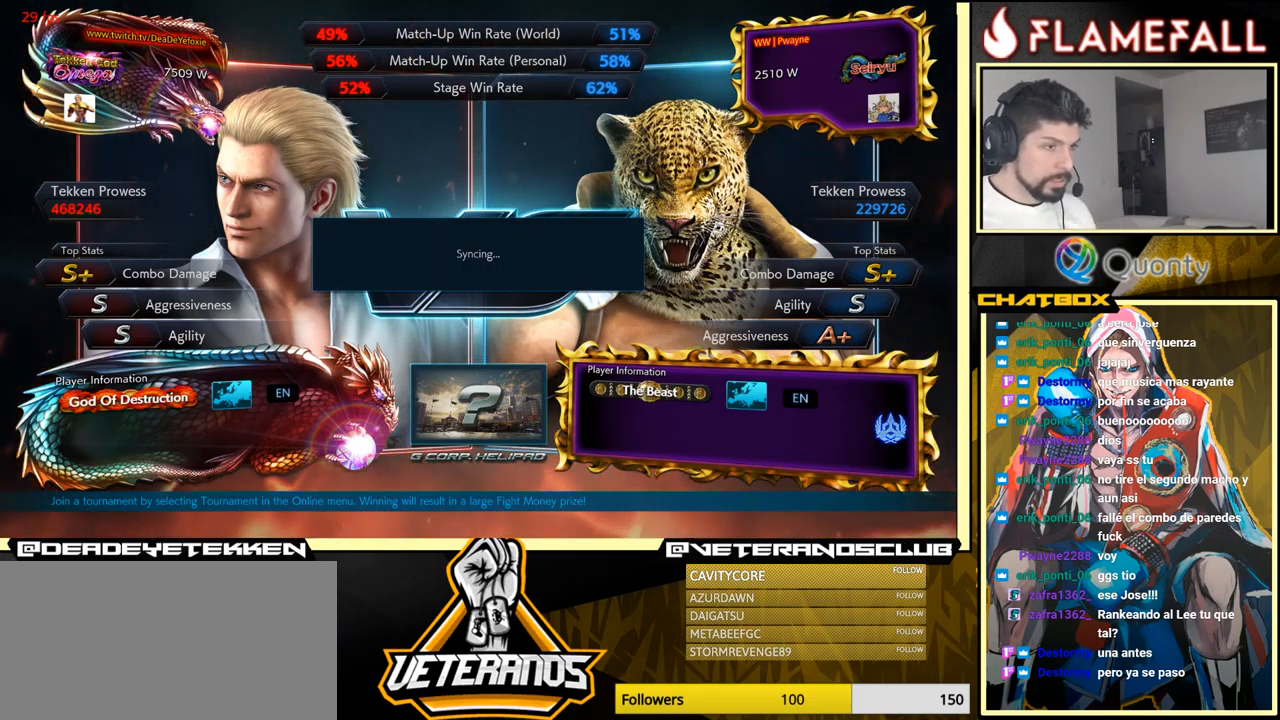
{"buttons": ["START"], "left_stick": "down", "events": []}
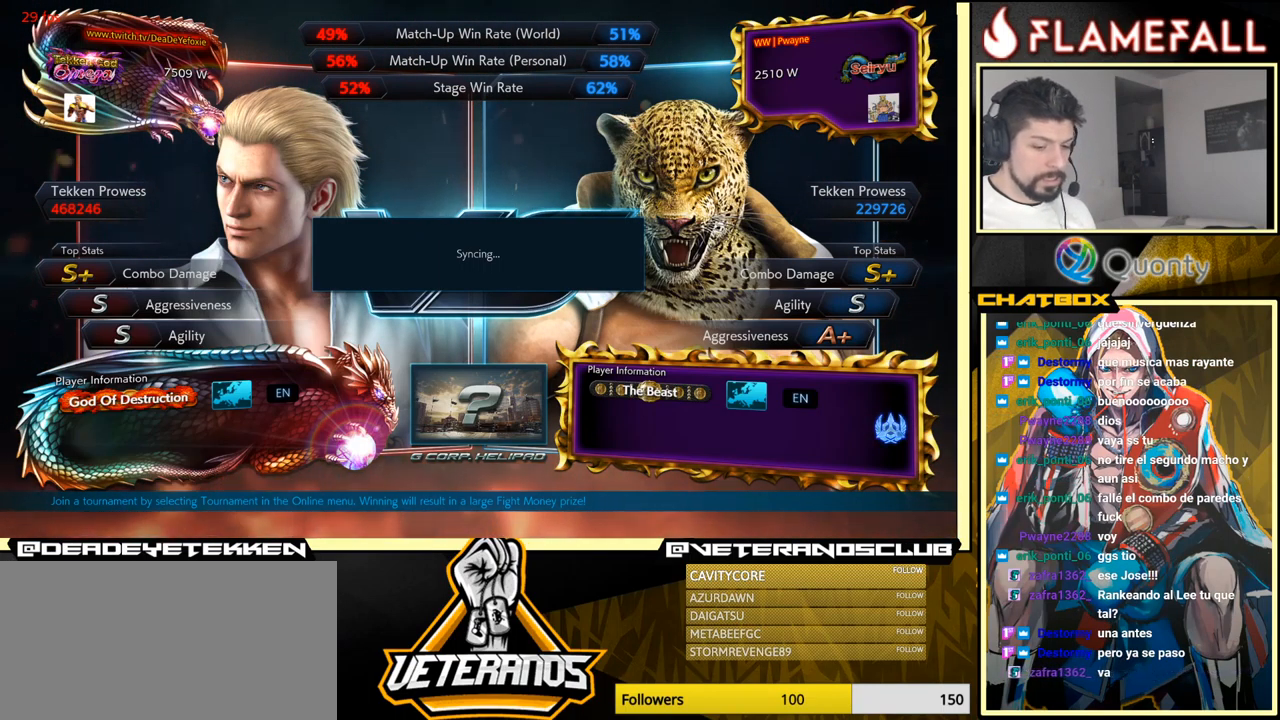
{"buttons": ["START"], "left_stick": "down", "events": [[133, "START", "up"], [300, "START", "down"]]}
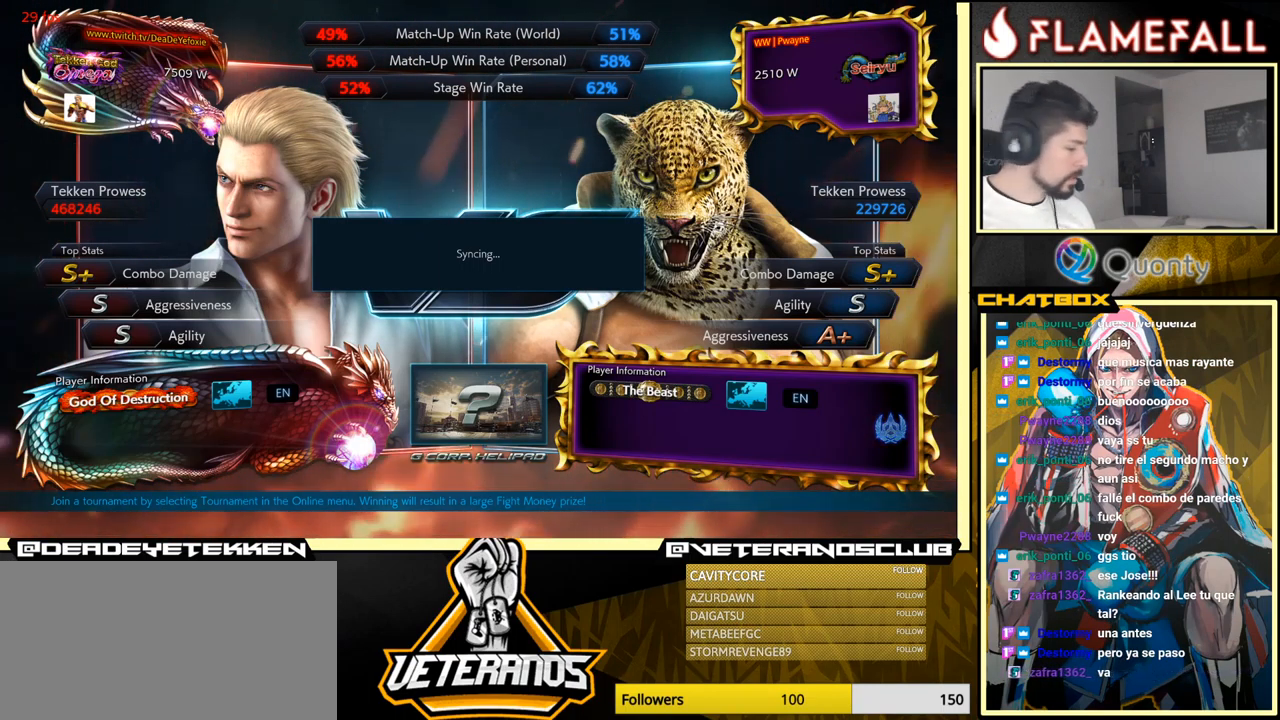
{"buttons": ["START"], "left_stick": "down", "events": [[366, "START", "up"], [466, "START", "down"]]}
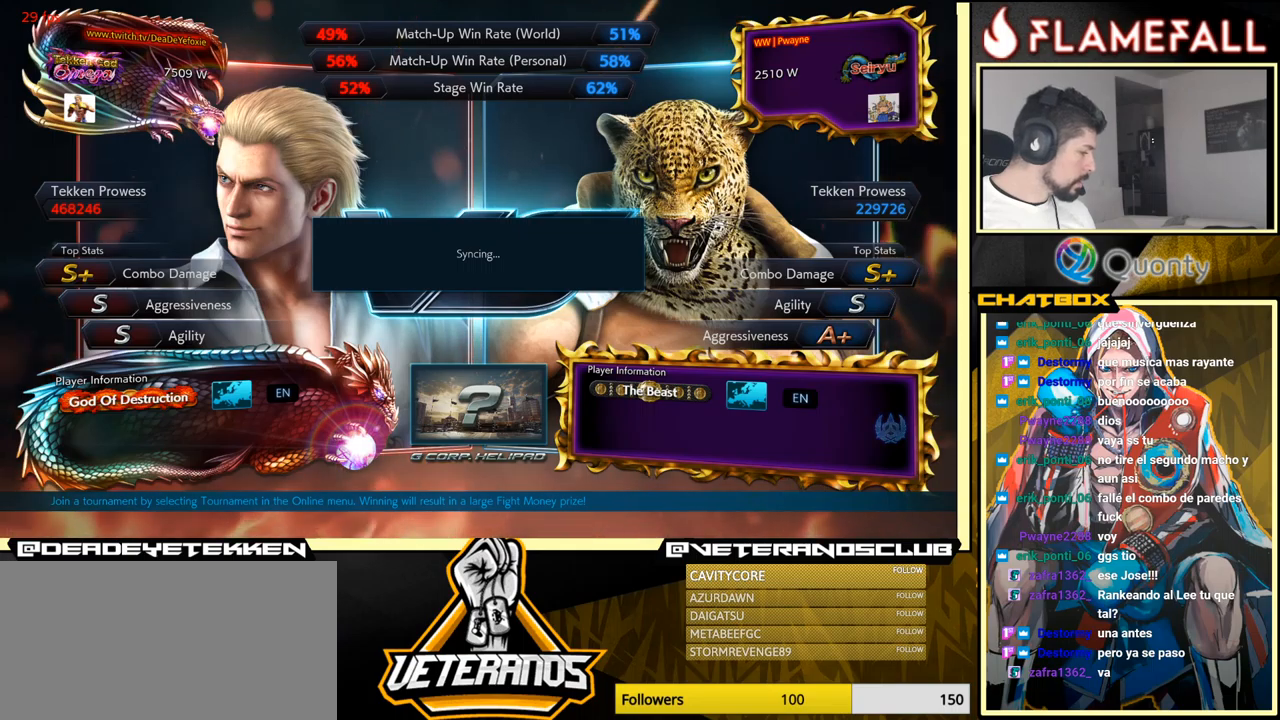
{"buttons": [], "left_stick": "center", "events": [[134, "START", "up"], [284, "START", "down"], [400, "START", "up"], [417, "left_stick", "center"]]}
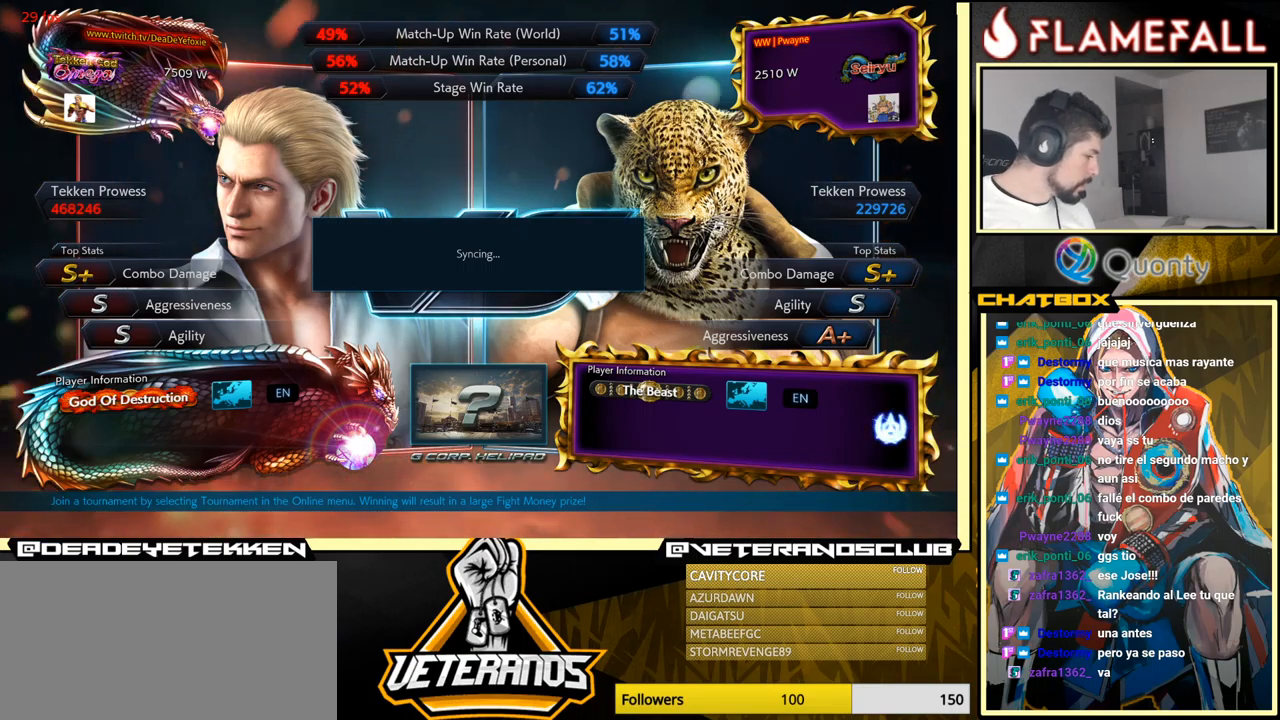
{"buttons": ["START"], "left_stick": "center", "events": [[34, "START", "down"], [134, "START", "up"], [250, "START", "down"], [367, "START", "up"], [500, "START", "down"]]}
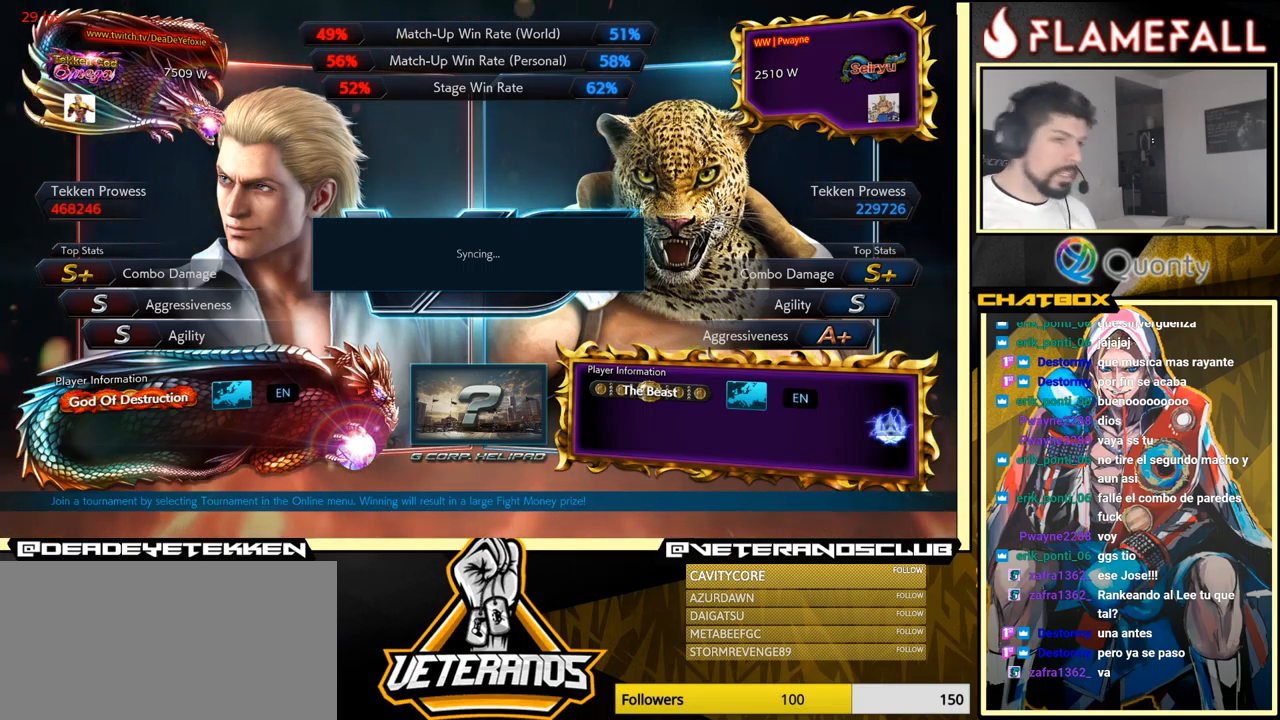
{"buttons": ["START"], "left_stick": "center", "events": [[100, "START", "up"], [217, "START", "down"], [350, "START", "up"], [500, "START", "down"]]}
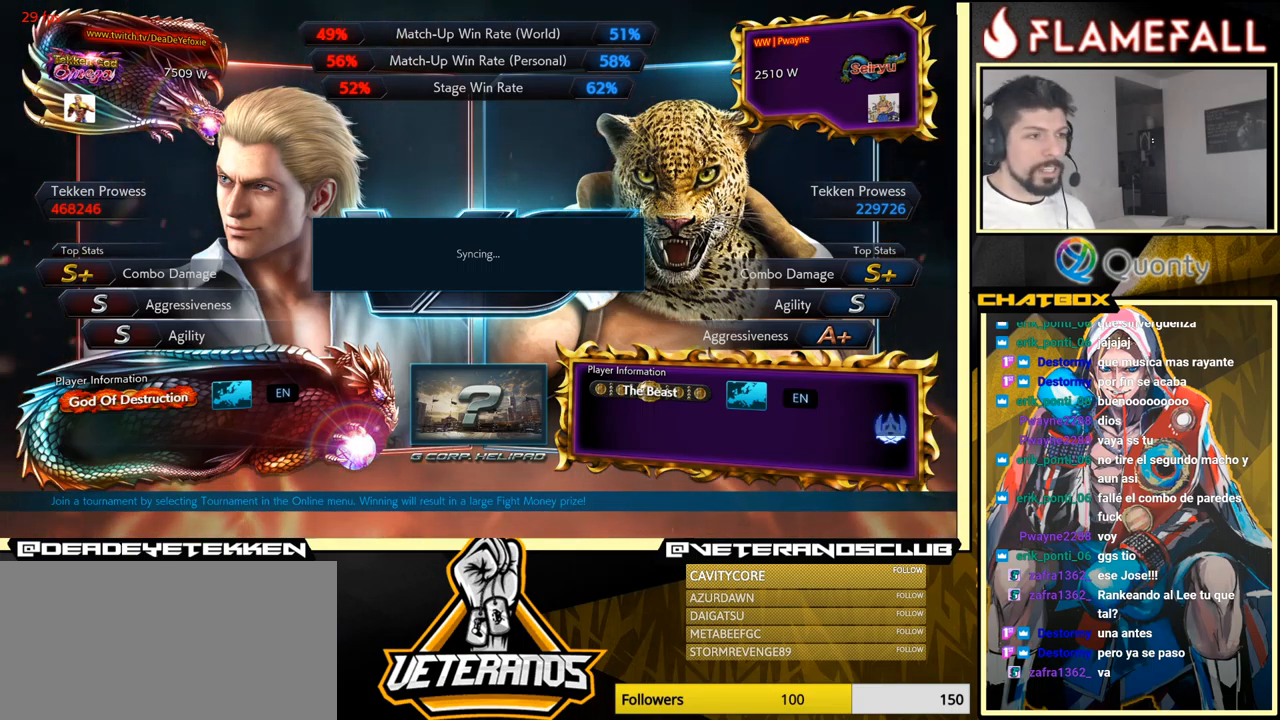
{"buttons": ["START"], "left_stick": "center", "events": [[117, "left_stick", "down"], [167, "START", "up"], [334, "START", "down"], [450, "left_stick", "center"]]}
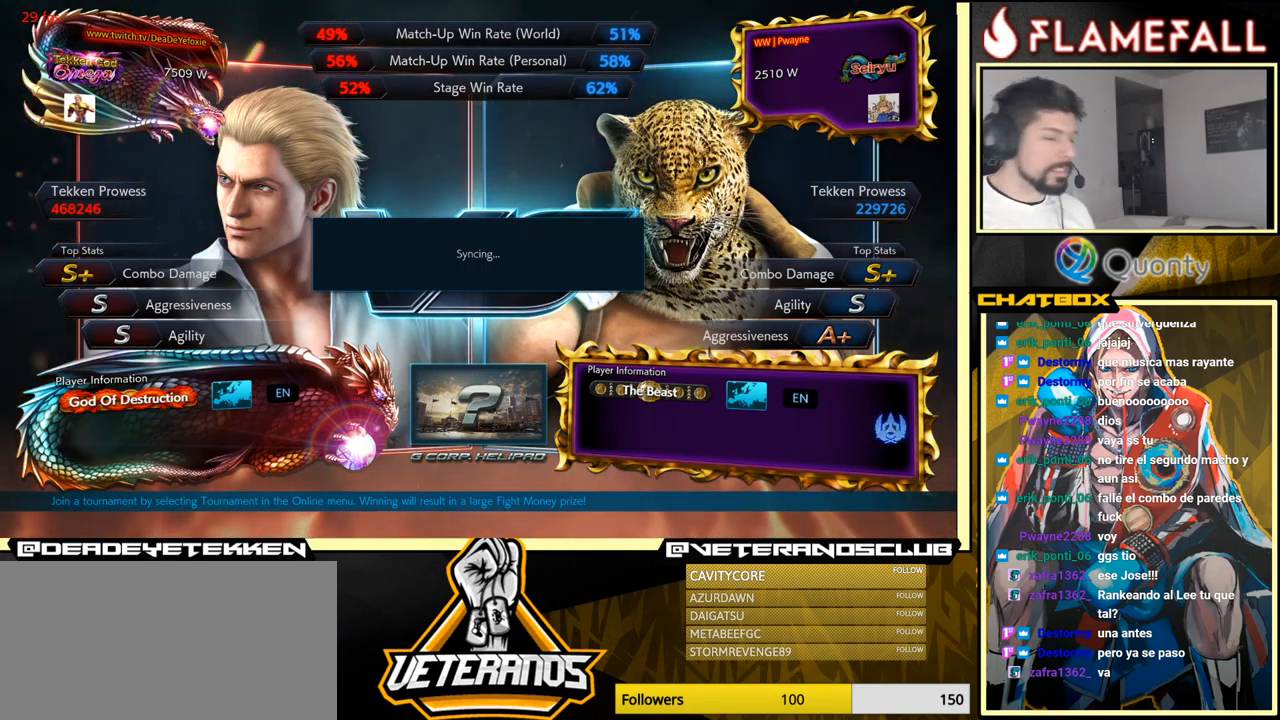
{"buttons": [], "left_stick": "down", "events": [[34, "START", "up"], [284, "left_stick", "down"]]}
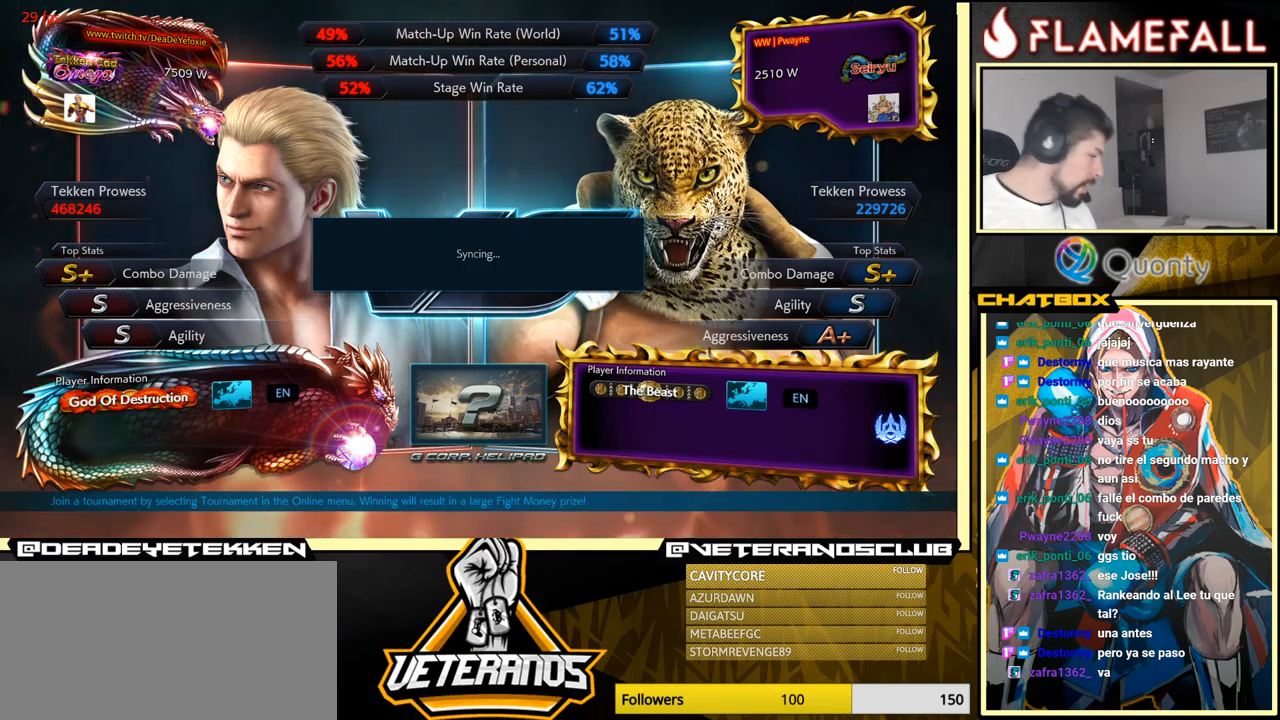
{"buttons": [], "left_stick": "down", "events": [[117, "START", "down"], [250, "START", "up"], [400, "START", "down"], [450, "START", "up"]]}
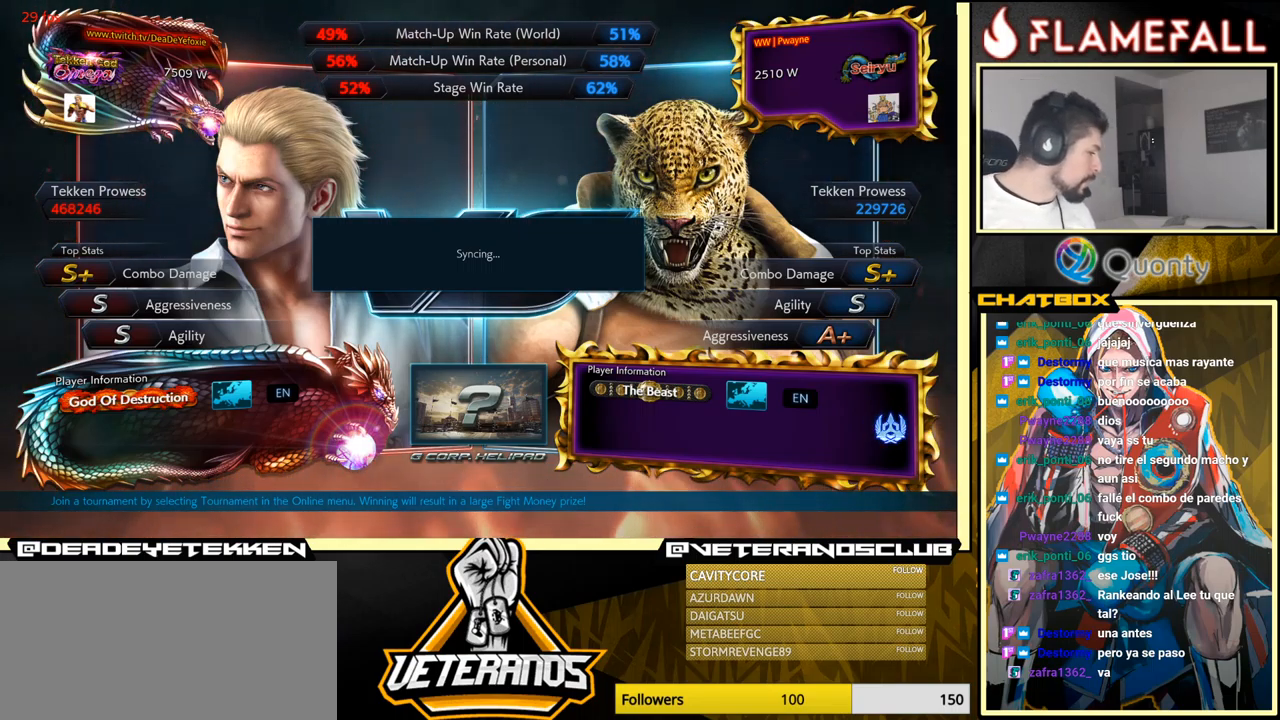
{"buttons": [], "left_stick": "down", "events": [[100, "START", "down"], [184, "START", "up"], [300, "START", "down"], [384, "START", "up"]]}
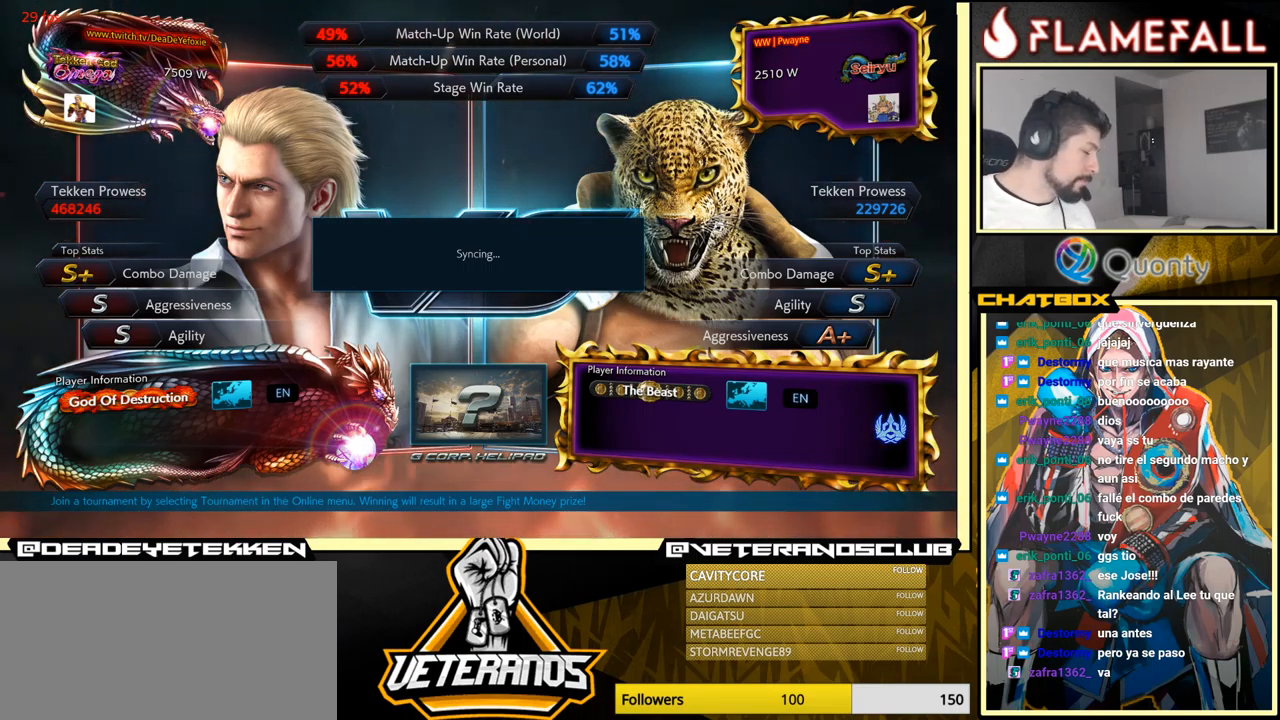
{"buttons": [], "left_stick": "center", "events": [[17, "START", "down"], [67, "START", "up"], [167, "left_stick", "center"], [184, "START", "down"], [250, "START", "up"], [367, "START", "down"], [450, "START", "up"]]}
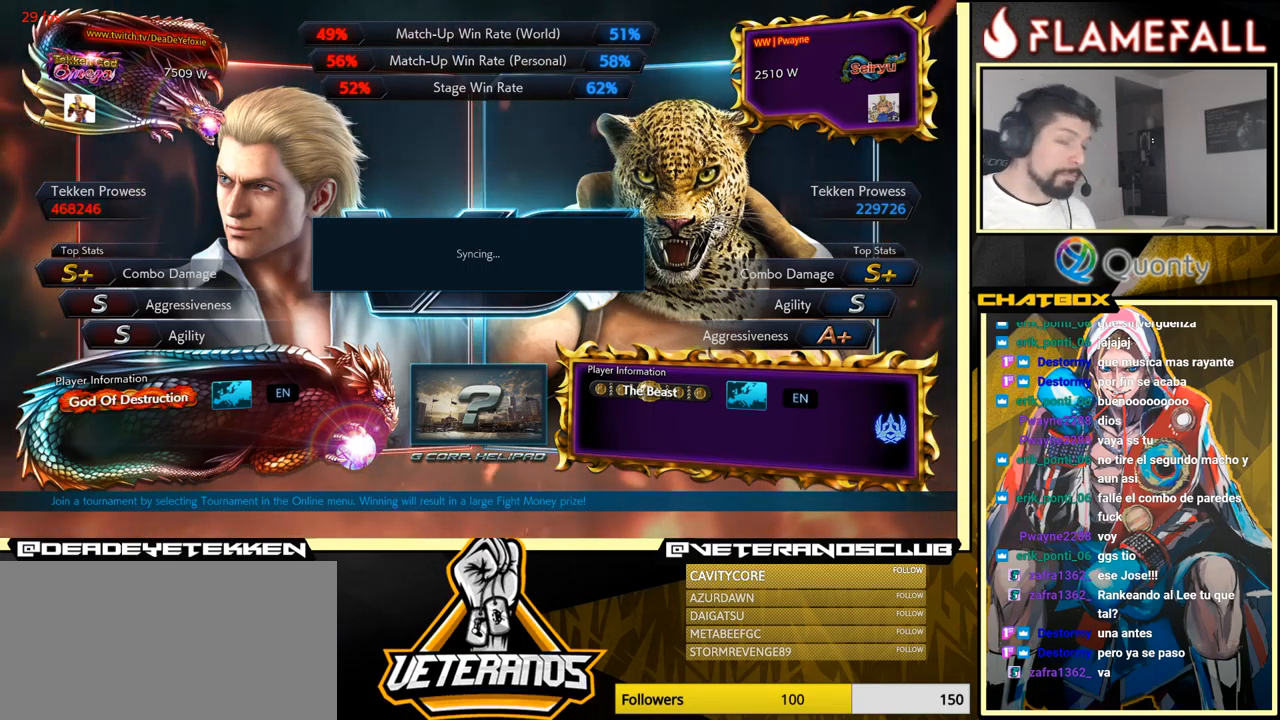
{"buttons": [], "left_stick": "center", "events": [[67, "START", "down"], [150, "START", "up"], [317, "START", "down"], [350, "START", "up"]]}
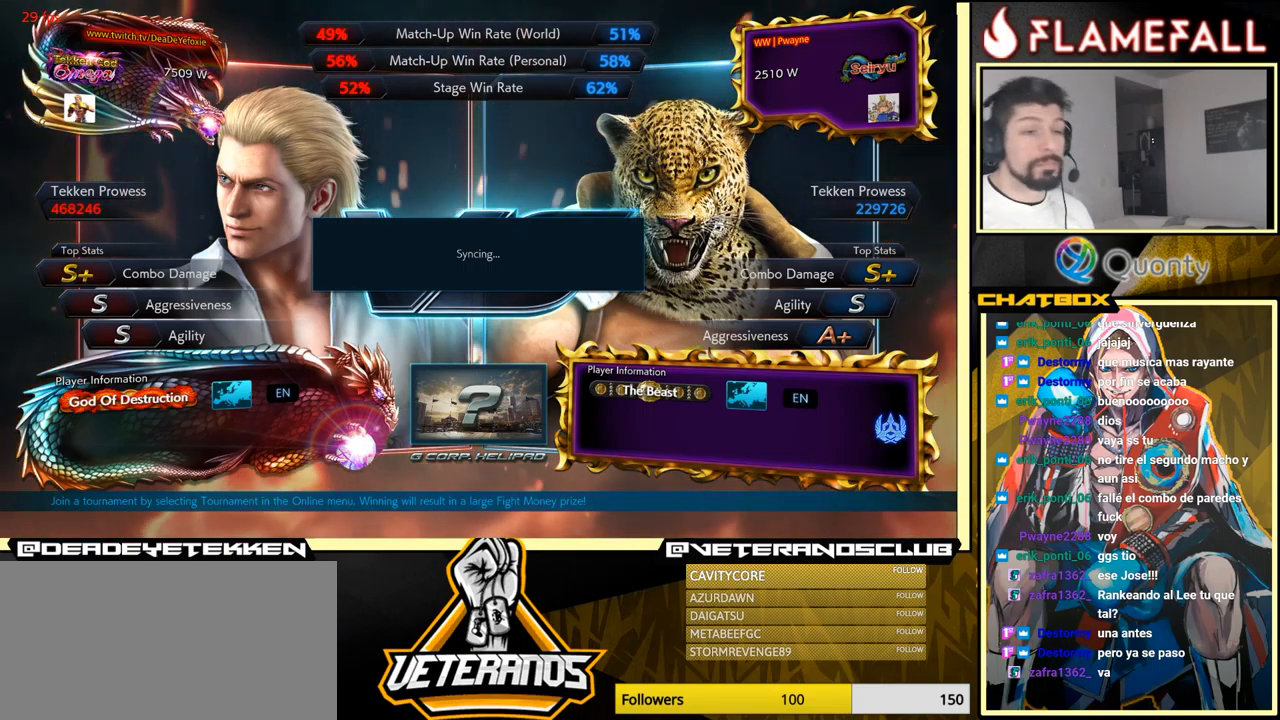
{"buttons": [], "left_stick": "center", "events": [[17, "START", "down"], [134, "START", "up"], [334, "START", "down"], [434, "START", "up"]]}
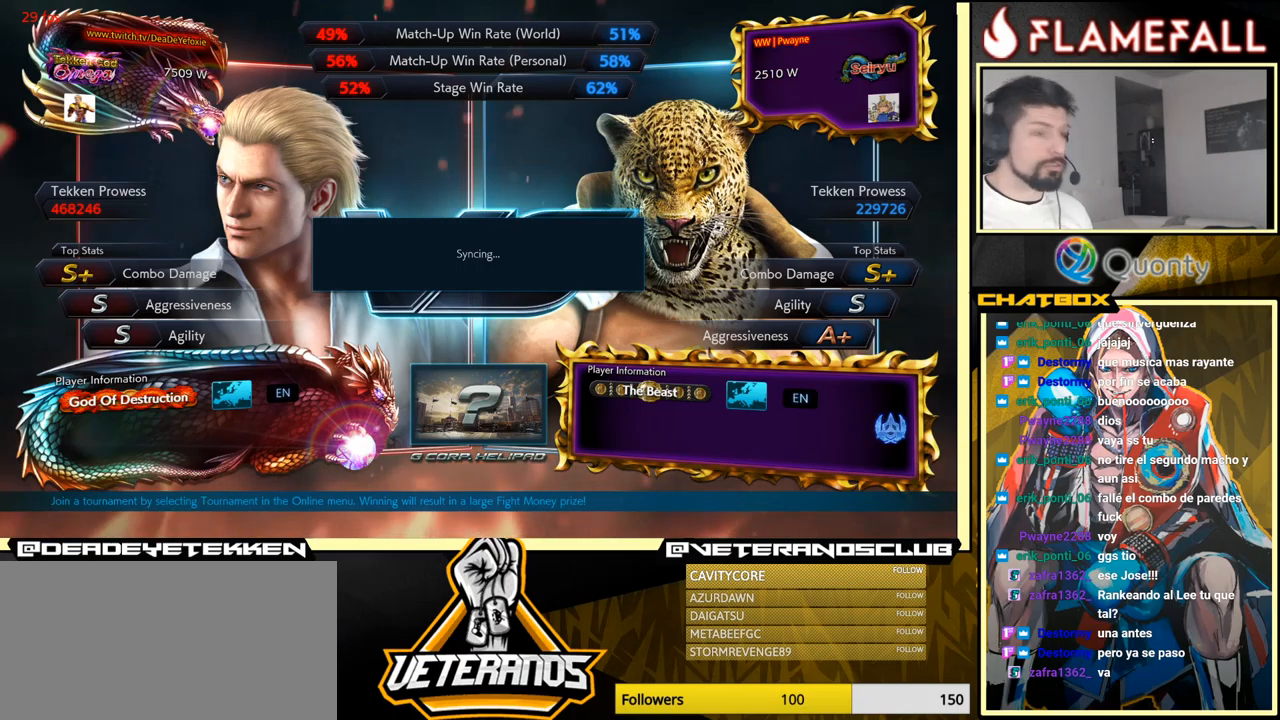
{"buttons": ["START"], "left_stick": "center", "events": [[133, "START", "down"], [266, "START", "up"], [416, "START", "down"]]}
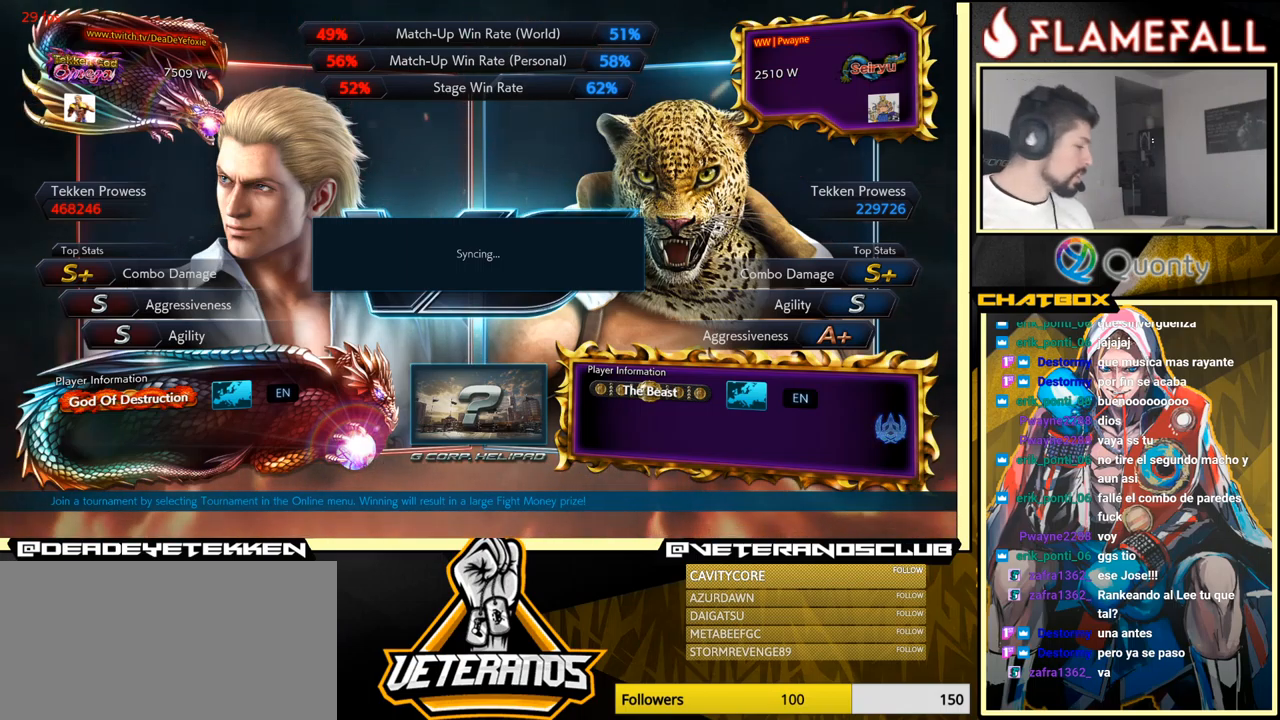
{"buttons": [], "left_stick": "center", "events": [[66, "START", "up"], [266, "START", "down"], [333, "START", "up"]]}
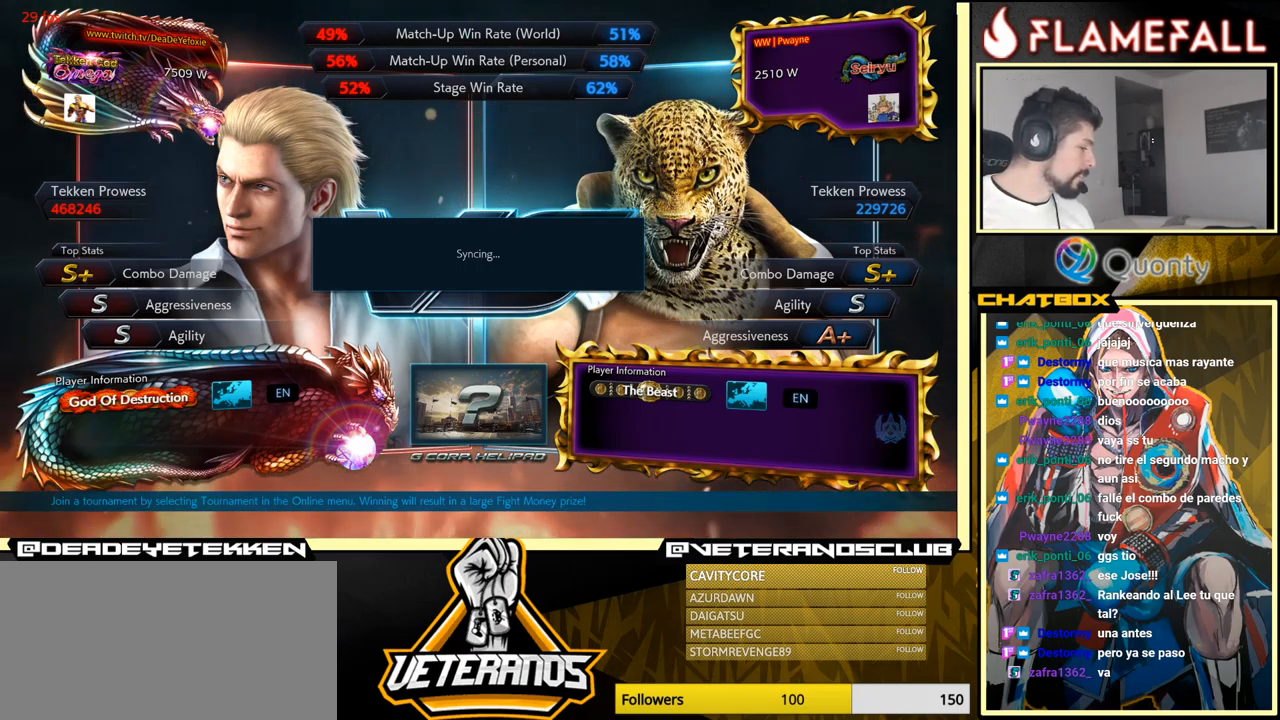
{"buttons": [], "left_stick": "center", "events": [[16, "START", "down"], [116, "START", "up"], [233, "START", "down"], [366, "START", "up"]]}
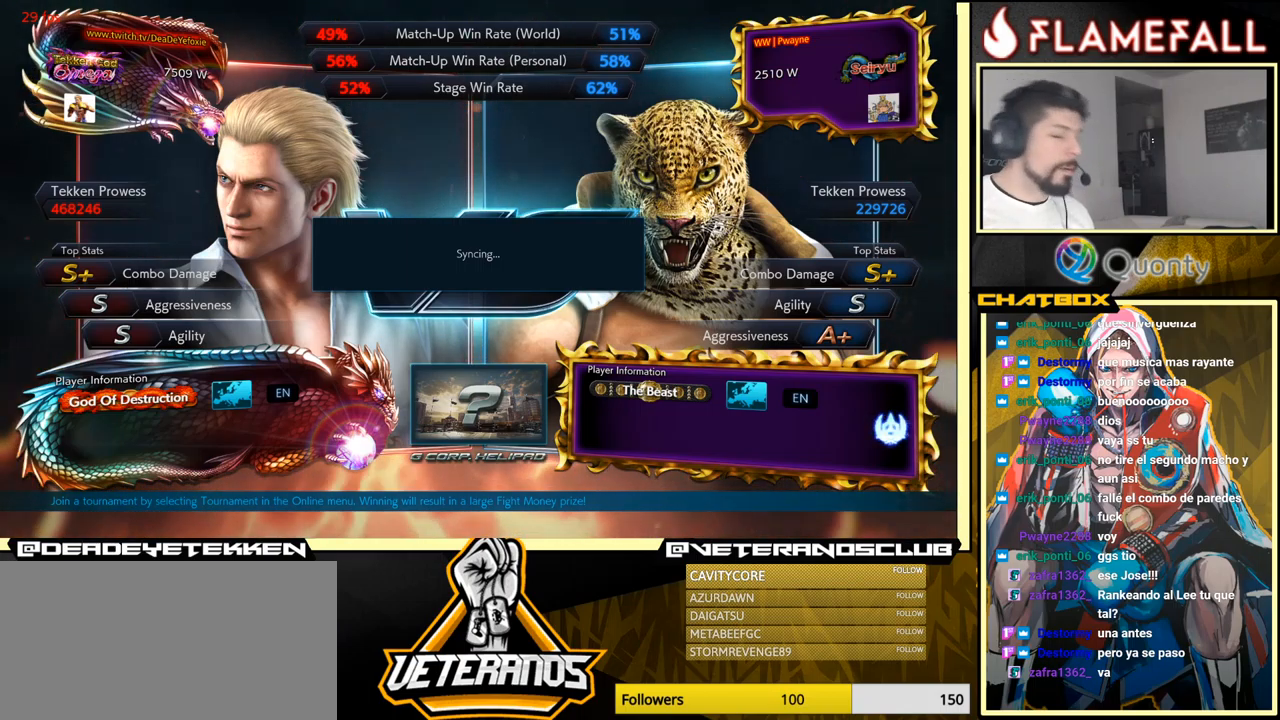
{"buttons": [], "left_stick": "center", "events": [[16, "START", "down"], [116, "START", "up"], [383, "START", "down"], [483, "START", "up"]]}
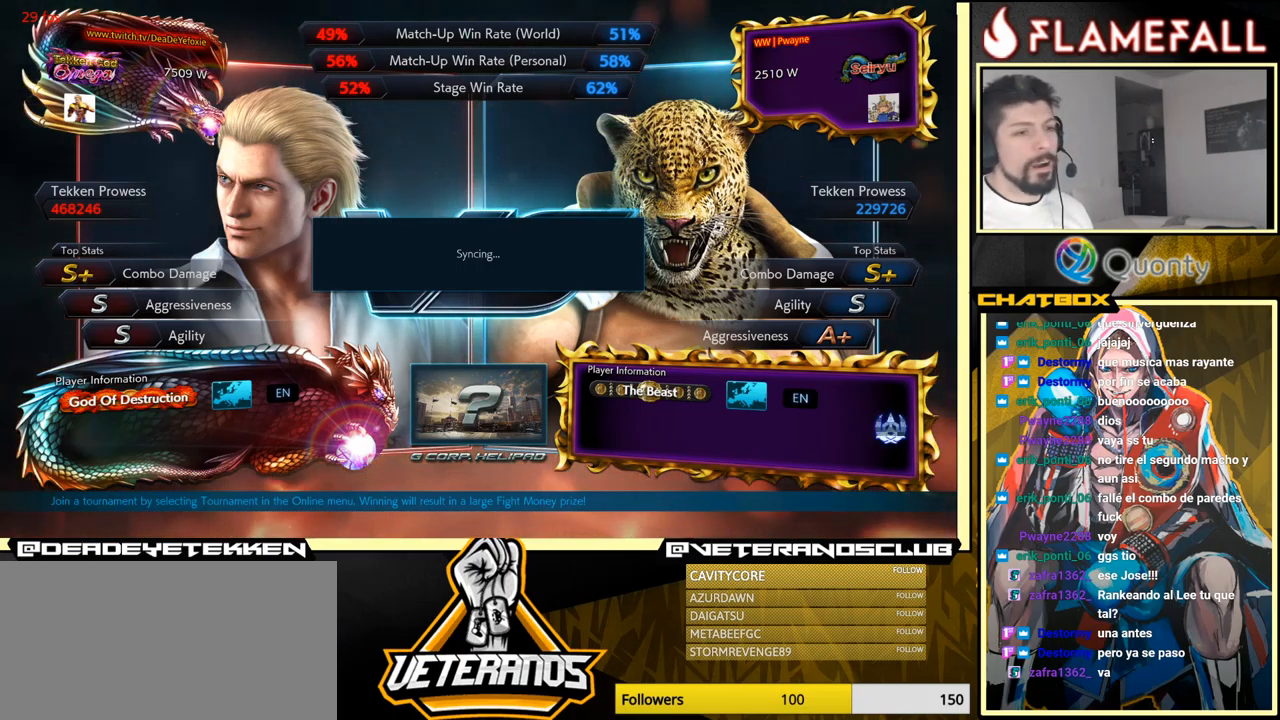
{"buttons": ["START"], "left_stick": "center", "events": [[133, "START", "down"], [266, "START", "up"], [400, "START", "down"]]}
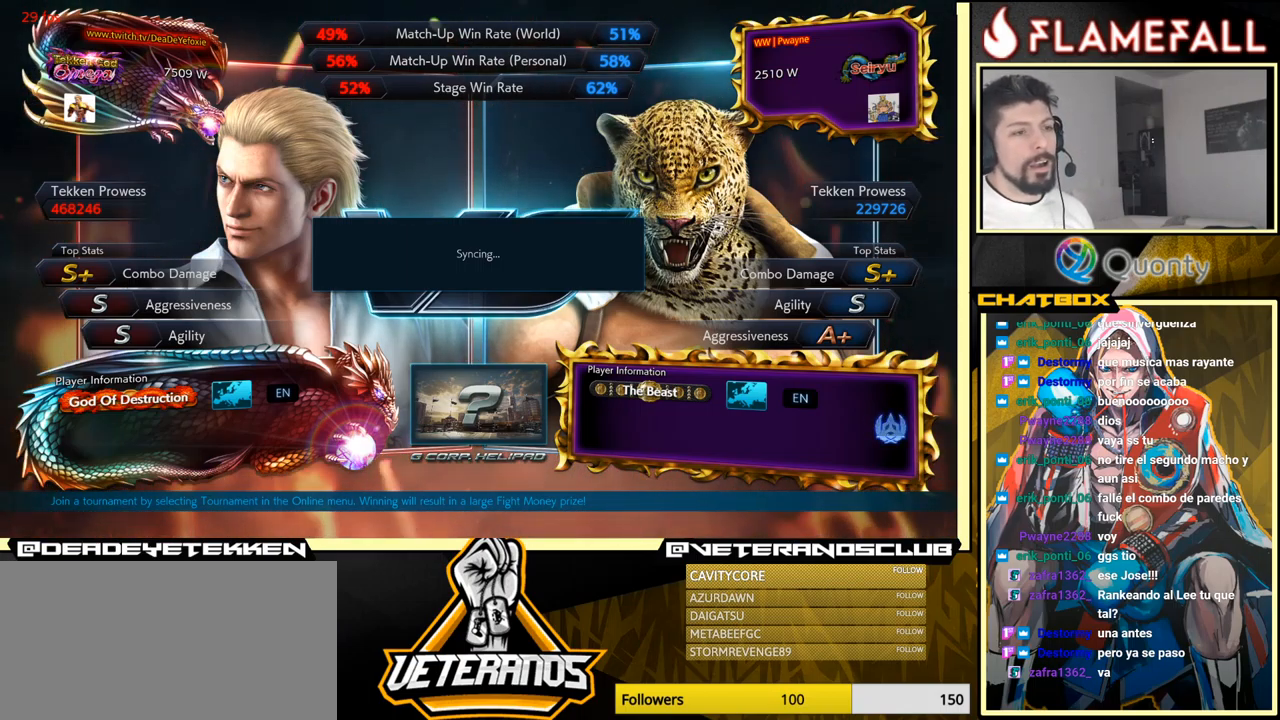
{"buttons": [], "left_stick": "center", "events": [[33, "START", "up"], [150, "START", "down"], [250, "START", "up"], [383, "START", "down"], [450, "START", "up"]]}
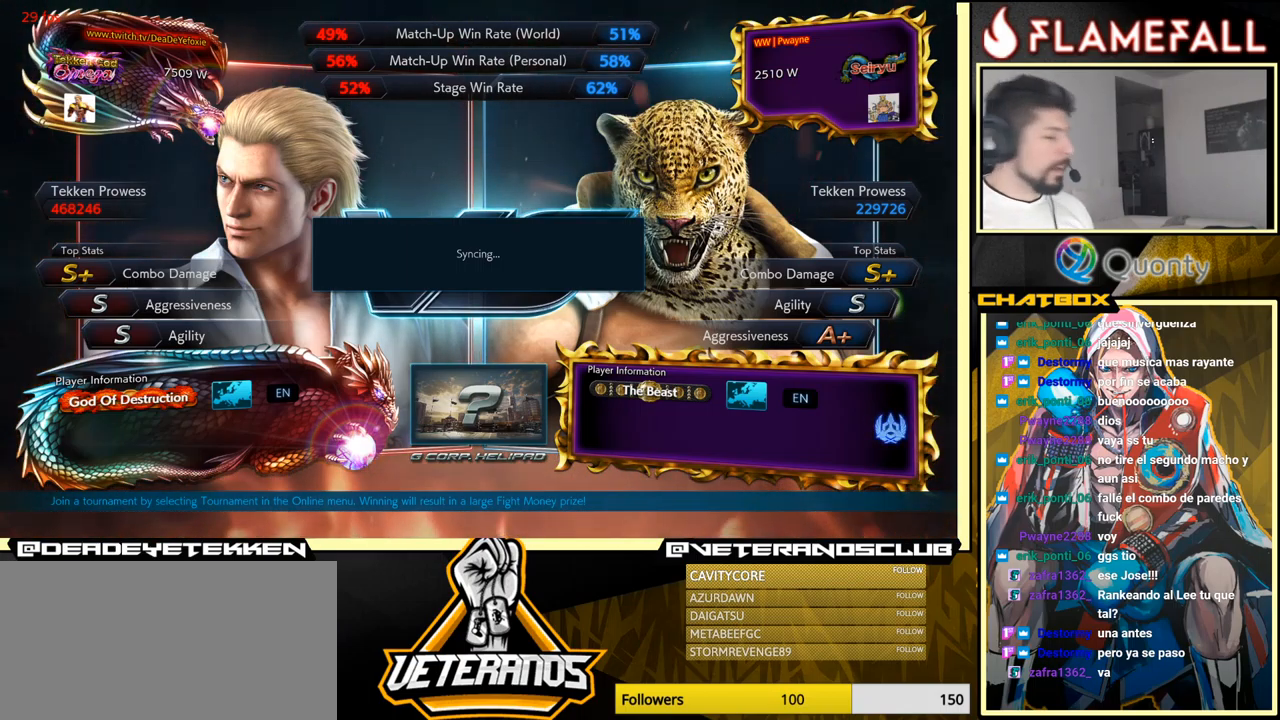
{"buttons": ["START"], "left_stick": "center", "events": [[50, "START", "down"], [166, "START", "up"], [266, "START", "down"], [350, "START", "up"], [500, "START", "down"]]}
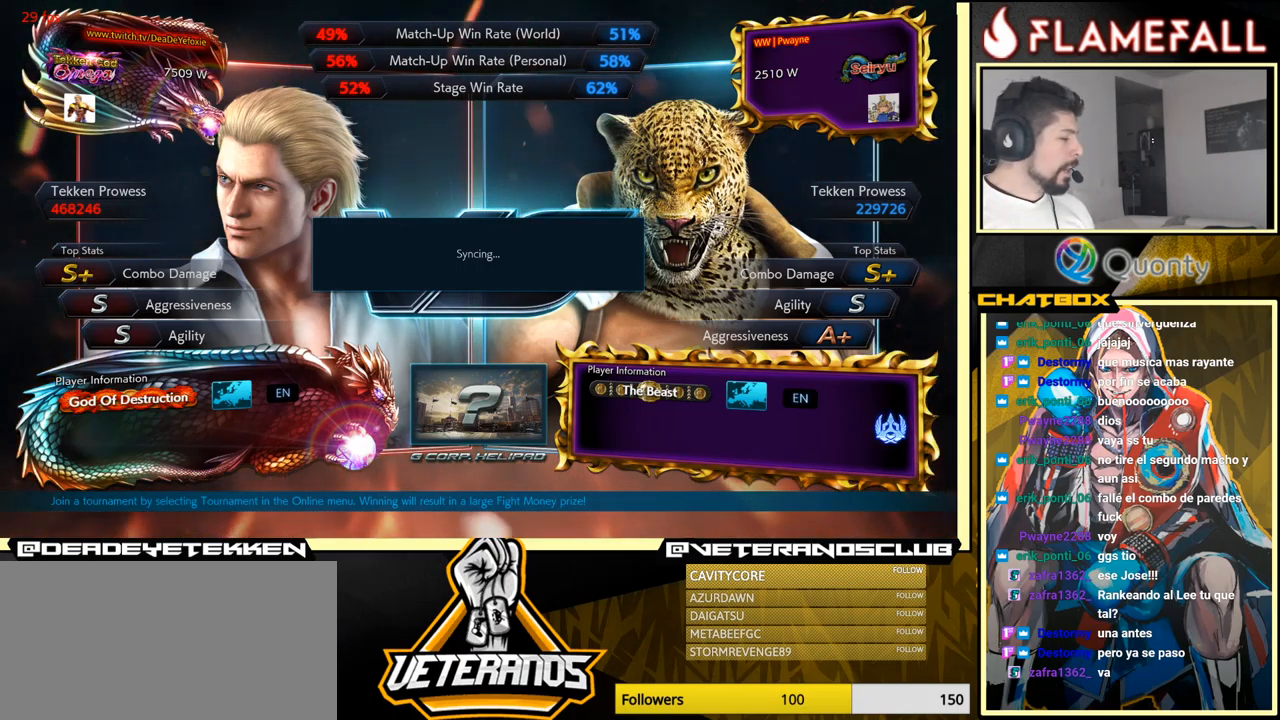
{"buttons": [], "left_stick": "center", "events": [[116, "START", "up"], [266, "START", "down"], [416, "START", "up"]]}
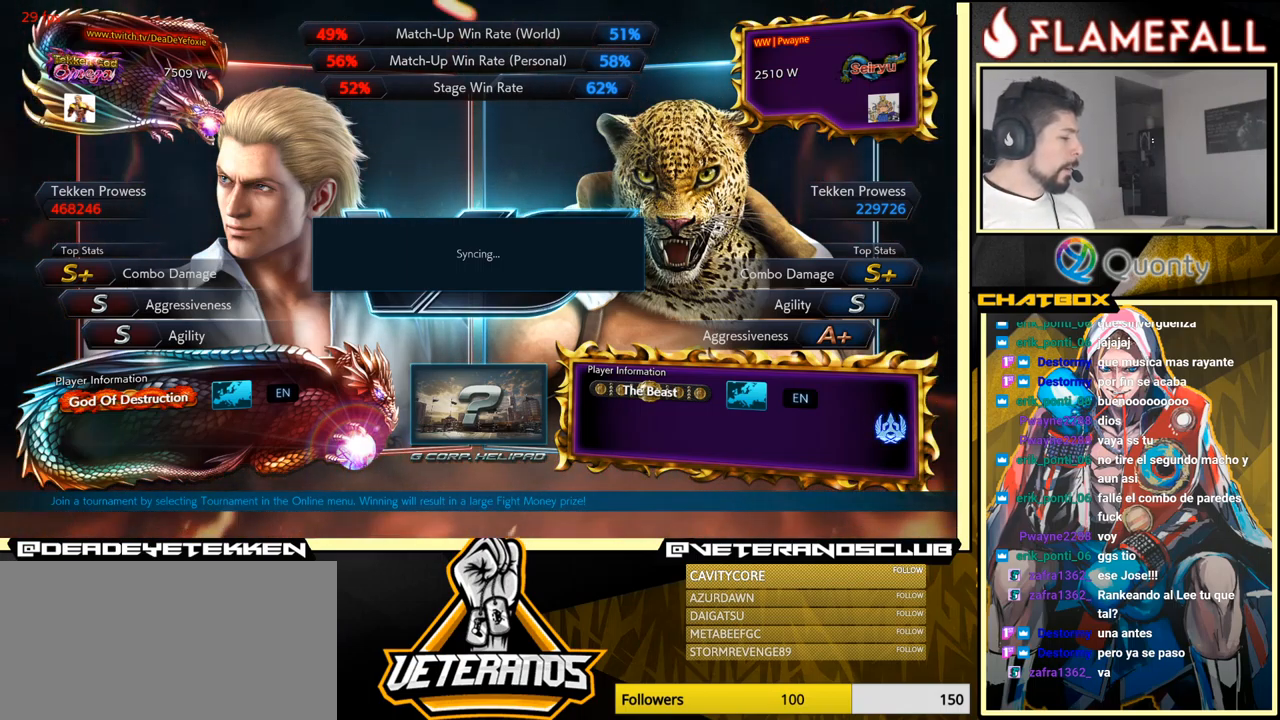
{"buttons": [], "left_stick": "center", "events": [[50, "START", "down"], [183, "START", "up"], [333, "START", "down"], [450, "START", "up"]]}
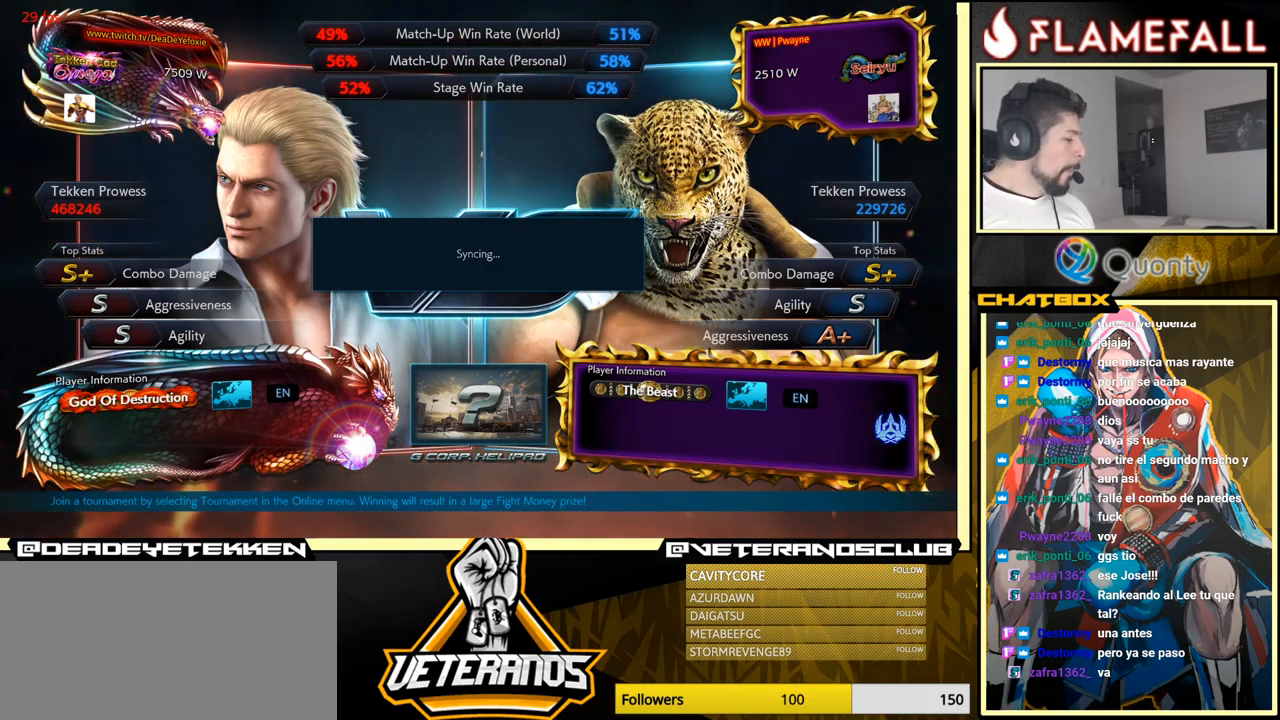
{"buttons": [], "left_stick": "center", "events": [[100, "START", "down"], [250, "START", "up"], [366, "START", "down"], [500, "START", "up"]]}
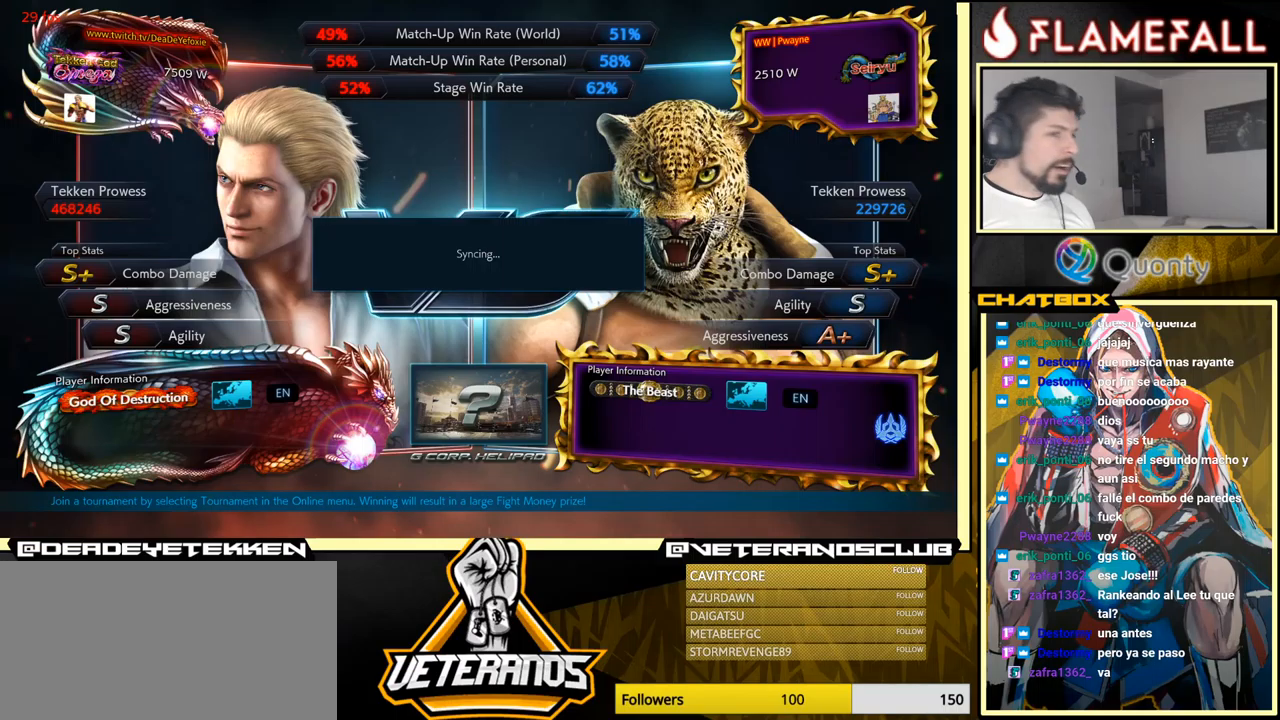
{"buttons": [], "left_stick": "center", "events": [[300, "START", "down"], [383, "START", "up"]]}